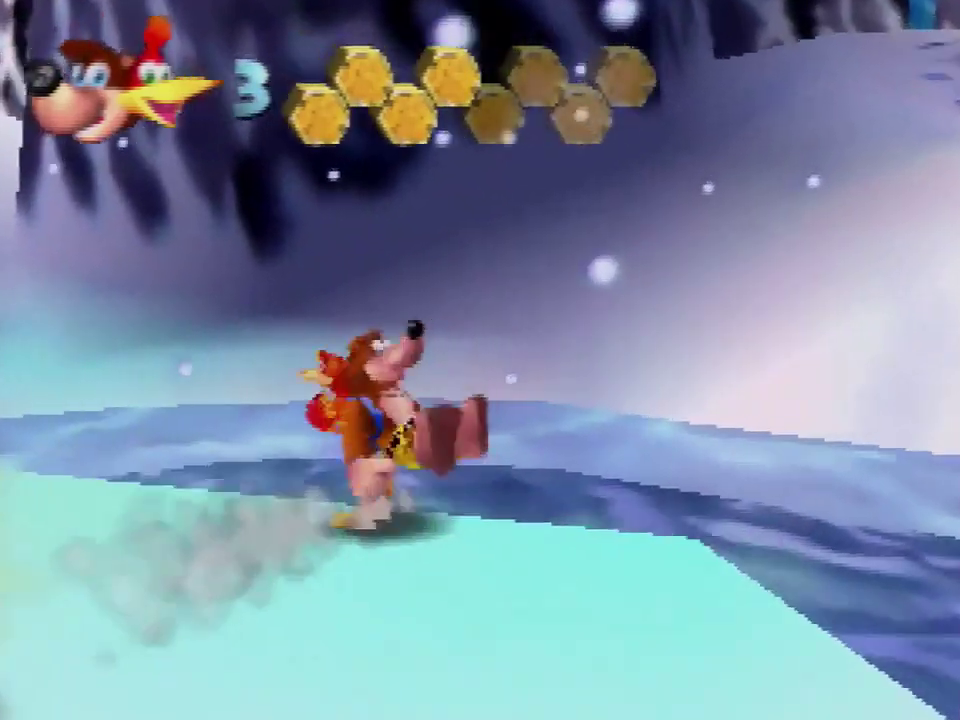
Gameplay with a controller (Nintendo layout); each line is a JSON object with the inputs held at the frame after it. "events" lists button and stick changes between this image and that frame as [ms after this image, input, new state], when the widget could be followed in between. This overlay highlights the sticks when they move; stick clicks (L3) are not distinguishable. Not read: L1 L3 R1 R3.
{"buttons": [], "left_stick": "center", "events": [[501, "left_stick", "center"]]}
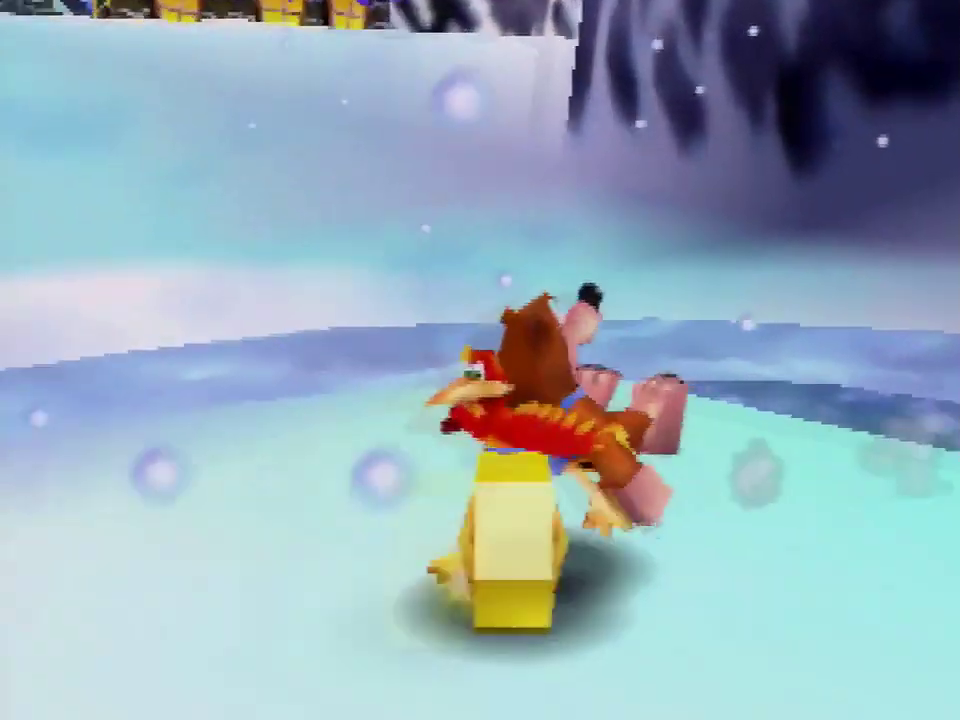
{"buttons": [], "left_stick": "up", "events": [[100, "left_stick", "up-right"], [267, "left_stick", "up"]]}
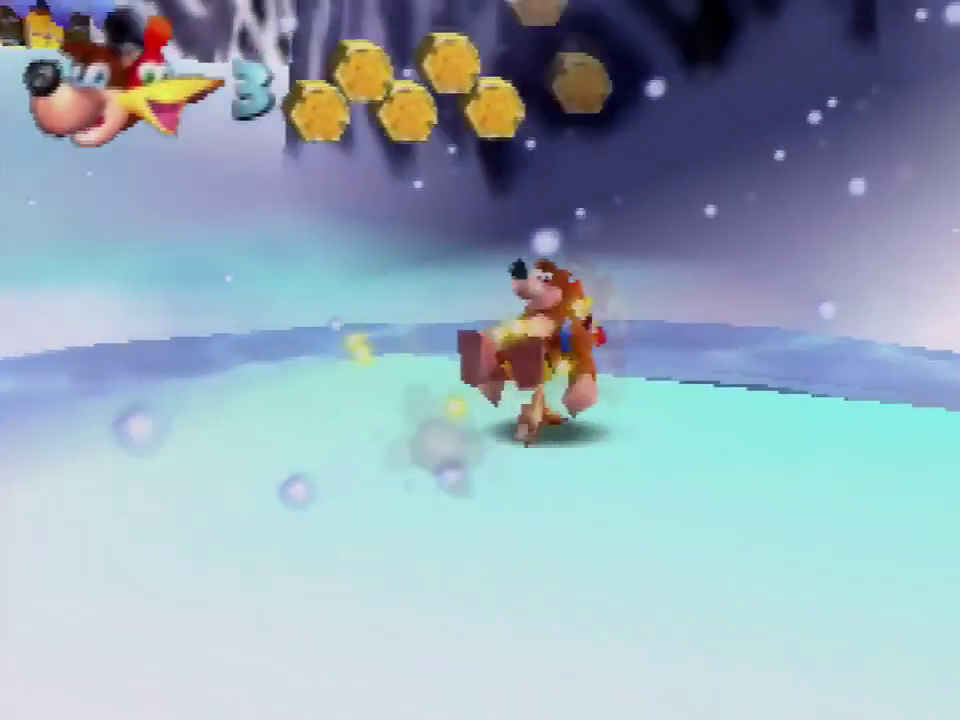
{"buttons": ["A"], "left_stick": "up", "events": [[367, "A", "down"]]}
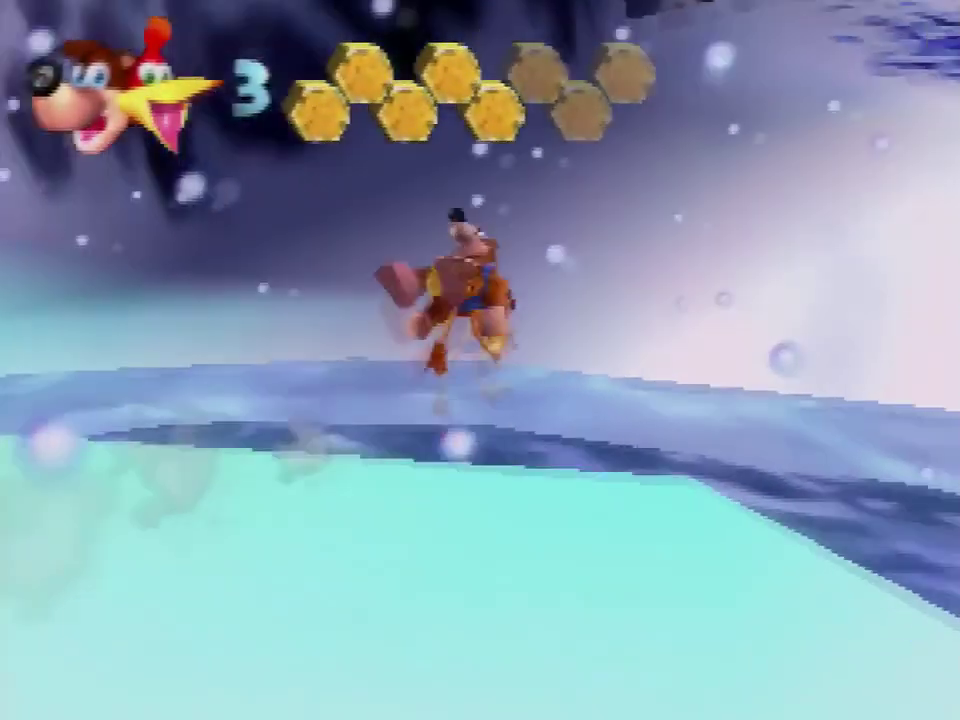
{"buttons": ["A"], "left_stick": "up", "events": []}
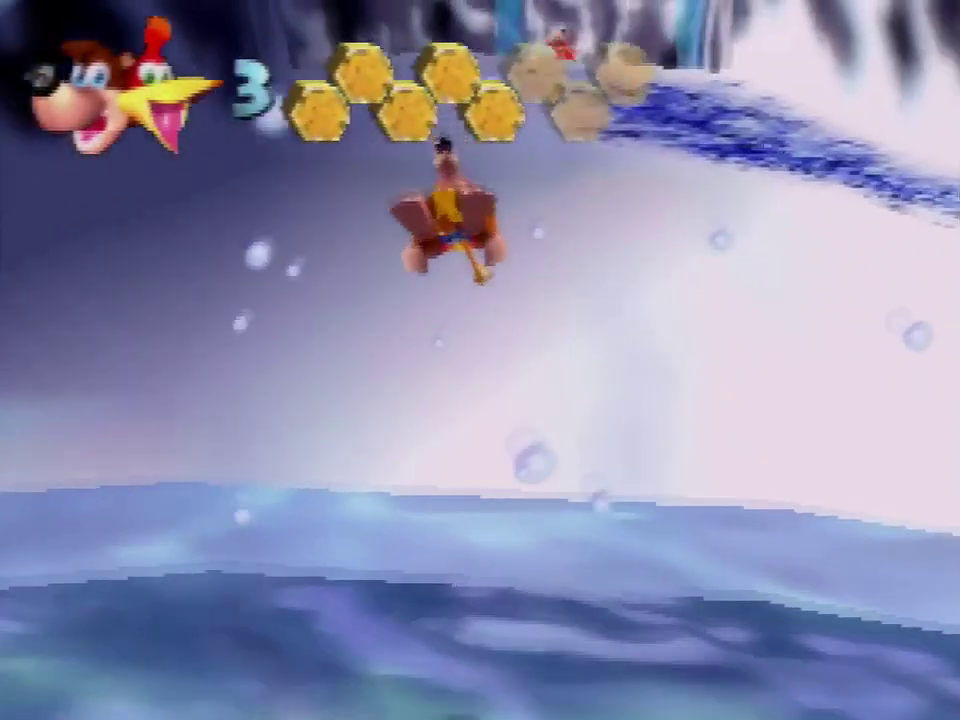
{"buttons": [], "left_stick": "up", "events": [[434, "A", "up"]]}
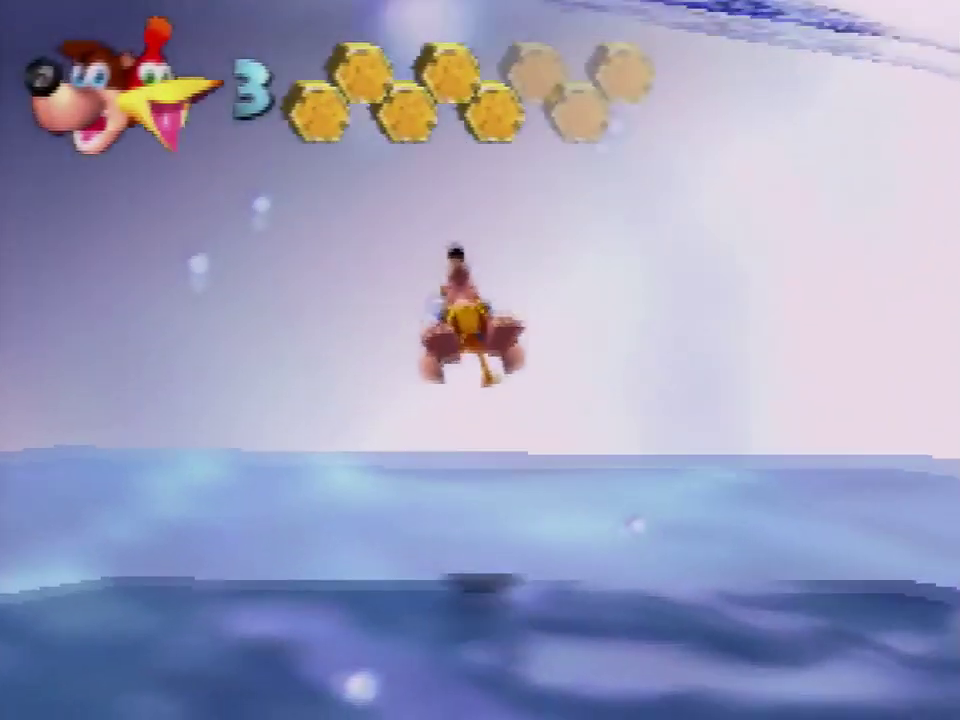
{"buttons": [], "left_stick": "up", "events": [[133, "A", "down"], [367, "A", "up"]]}
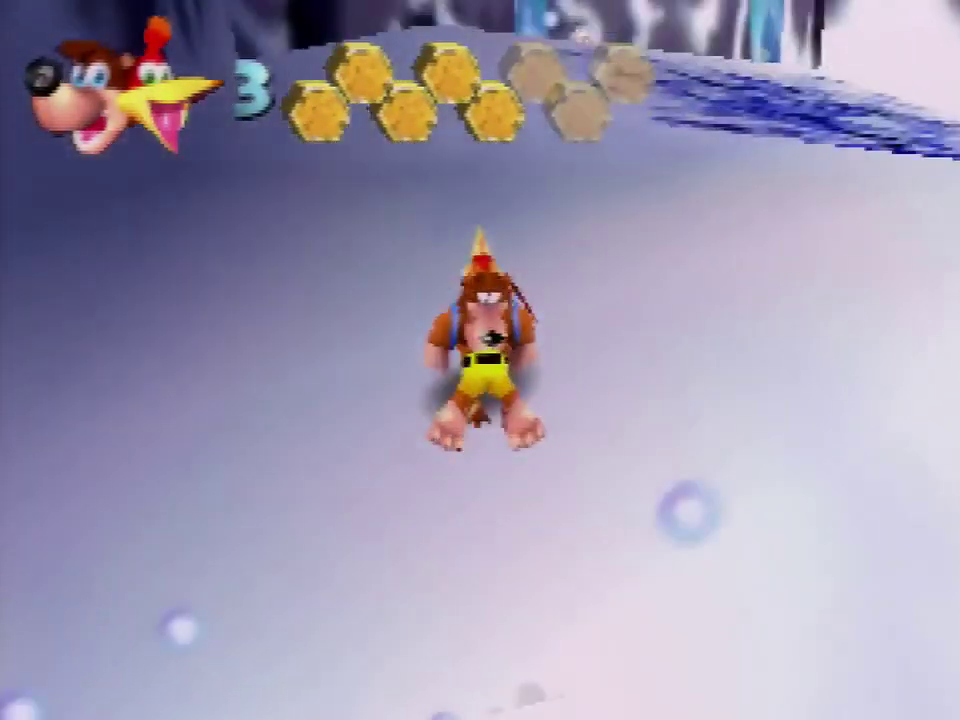
{"buttons": ["A"], "left_stick": "up", "events": [[67, "A", "down"], [167, "A", "up"], [300, "A", "down"]]}
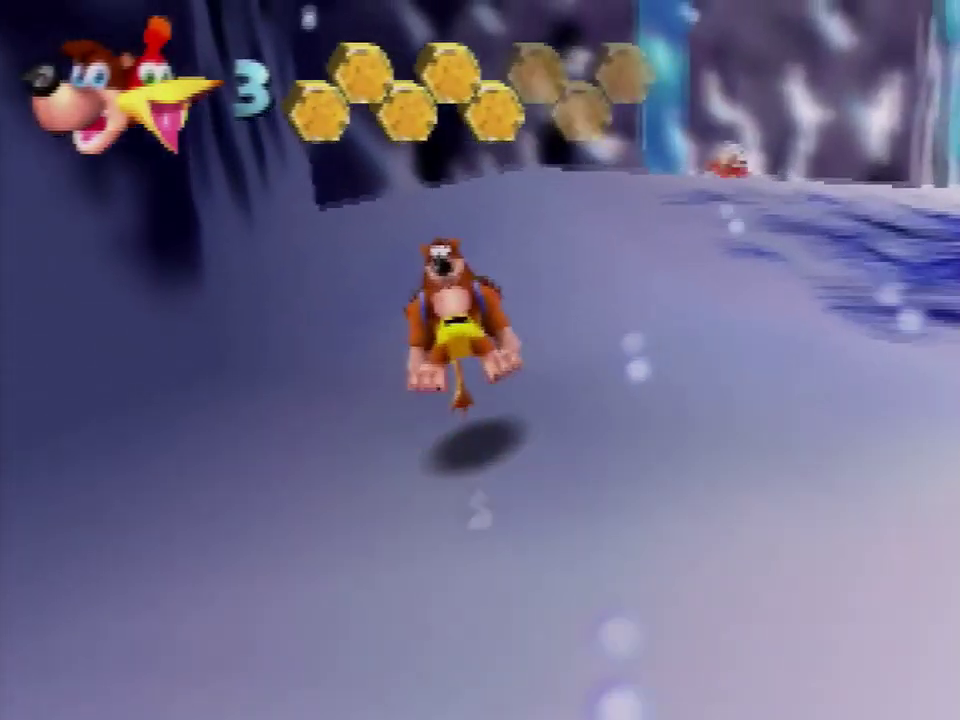
{"buttons": [], "left_stick": "up", "events": [[33, "A", "up"], [200, "A", "down"], [400, "A", "up"]]}
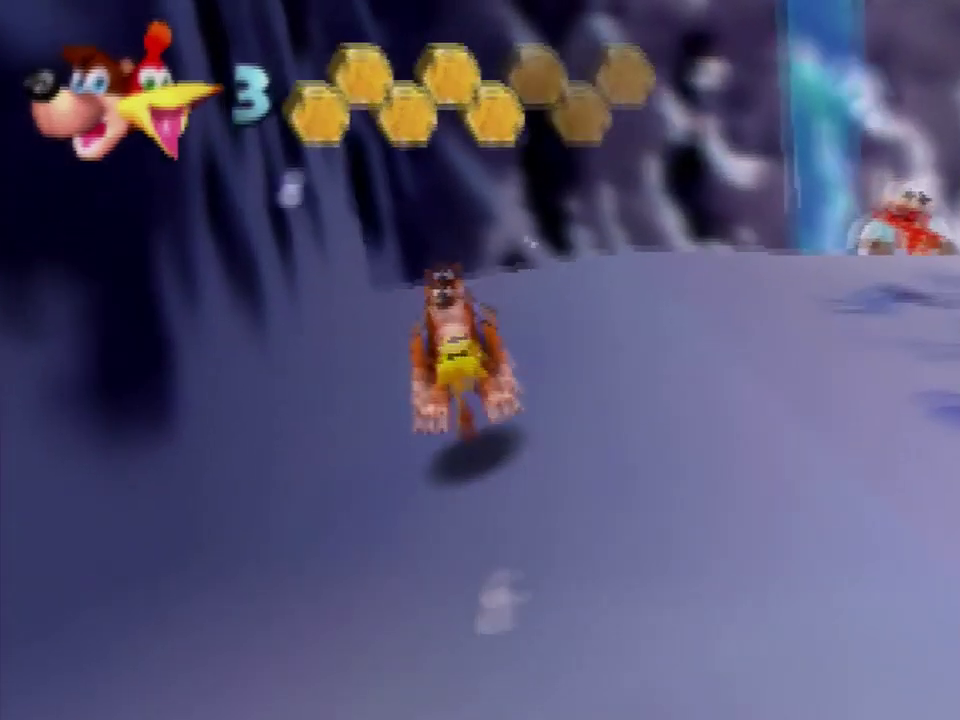
{"buttons": ["A"], "left_stick": "up", "events": [[33, "A", "down"], [300, "A", "up"], [467, "A", "down"]]}
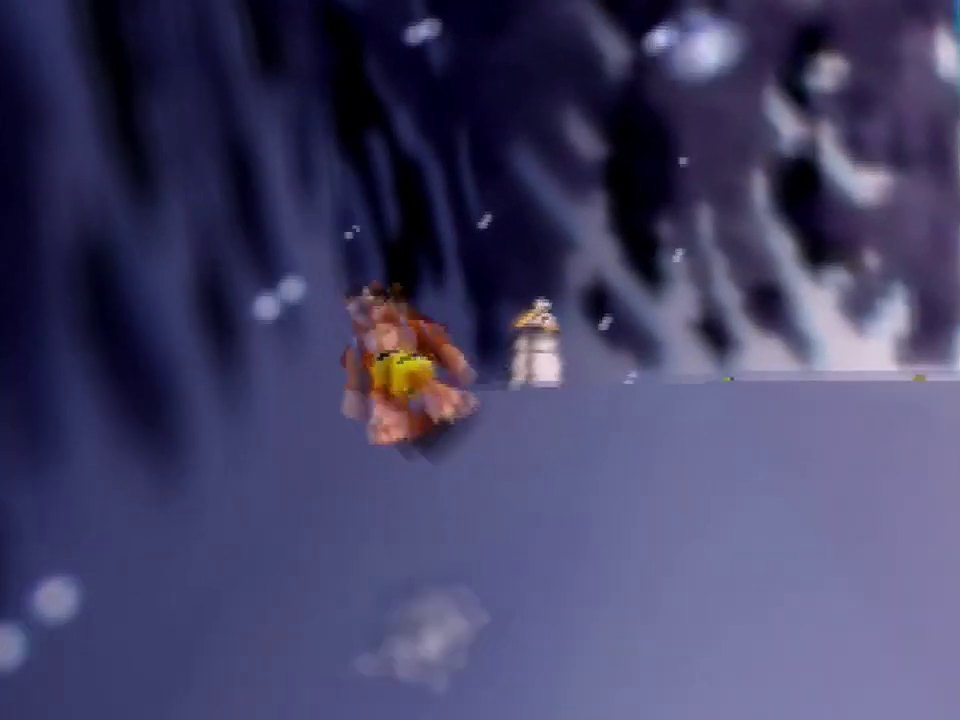
{"buttons": ["A"], "left_stick": "up-left", "events": [[33, "A", "up"], [100, "A", "down"], [200, "A", "up"], [500, "A", "down"], [500, "left_stick", "up-left"]]}
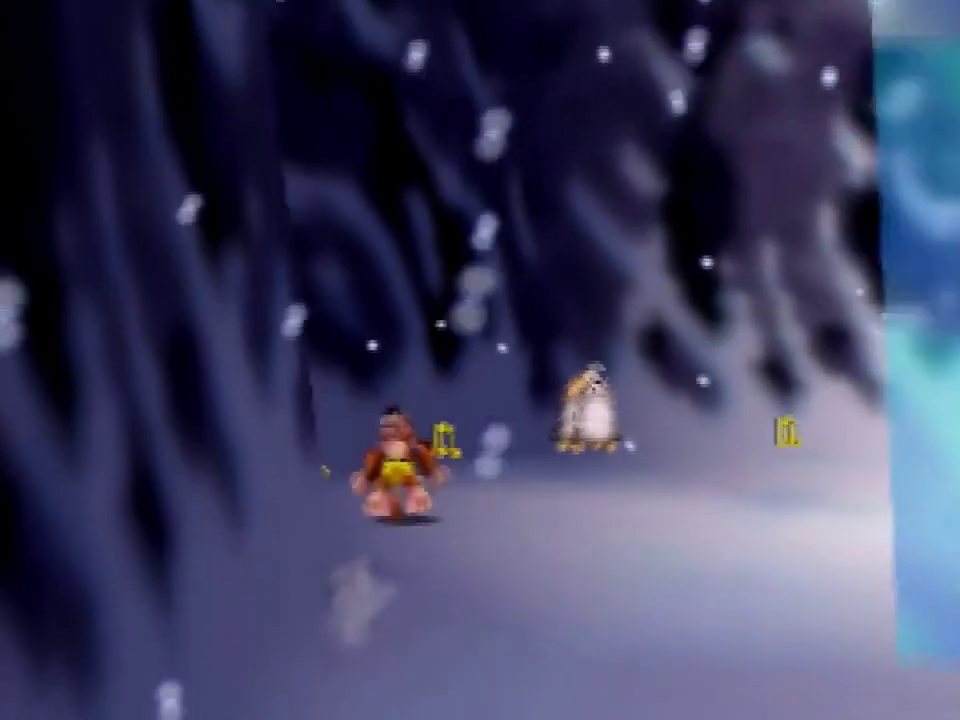
{"buttons": [], "left_stick": "up-left", "events": [[234, "A", "up"]]}
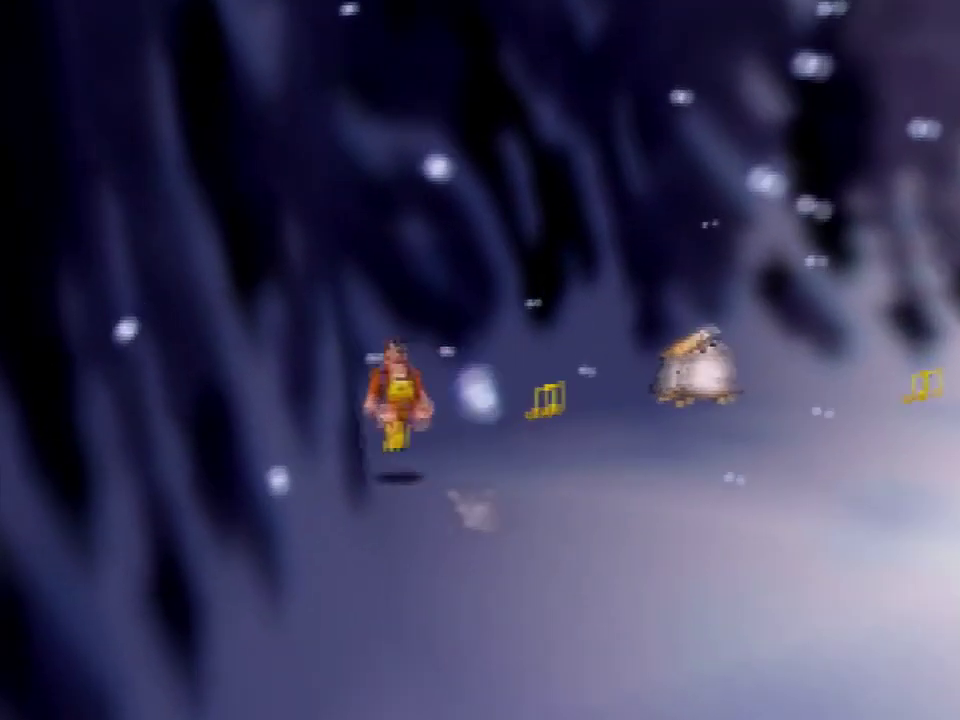
{"buttons": [], "left_stick": "up", "events": [[33, "left_stick", "up"], [133, "A", "down"], [267, "A", "up"]]}
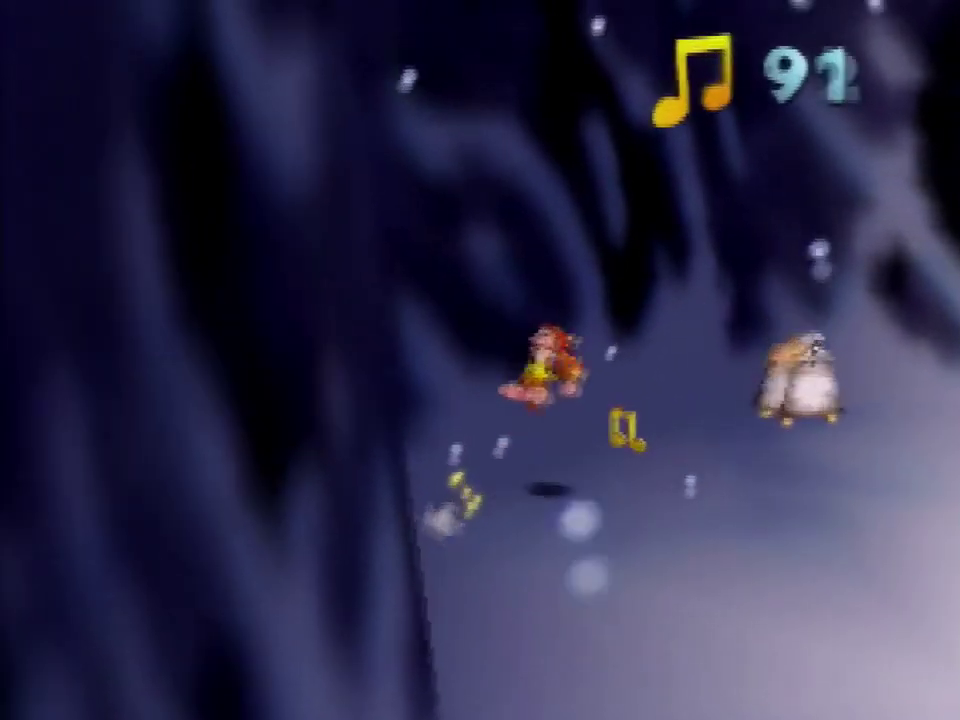
{"buttons": ["A"], "left_stick": "up-right", "events": [[267, "left_stick", "up-right"], [334, "A", "down"]]}
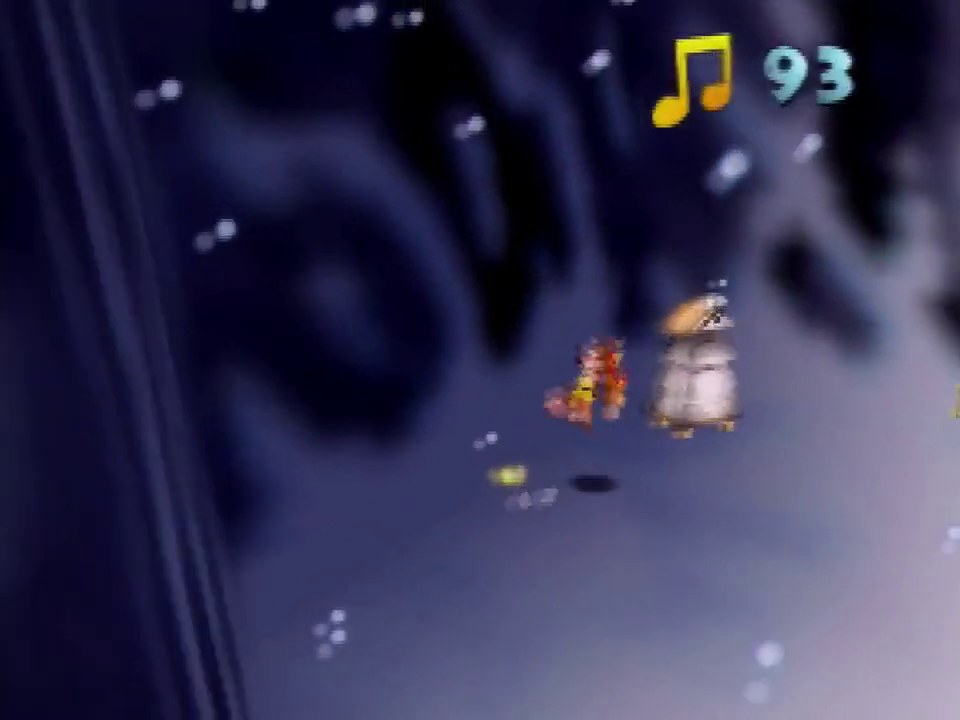
{"buttons": [], "left_stick": "up-right", "events": [[333, "A", "up"]]}
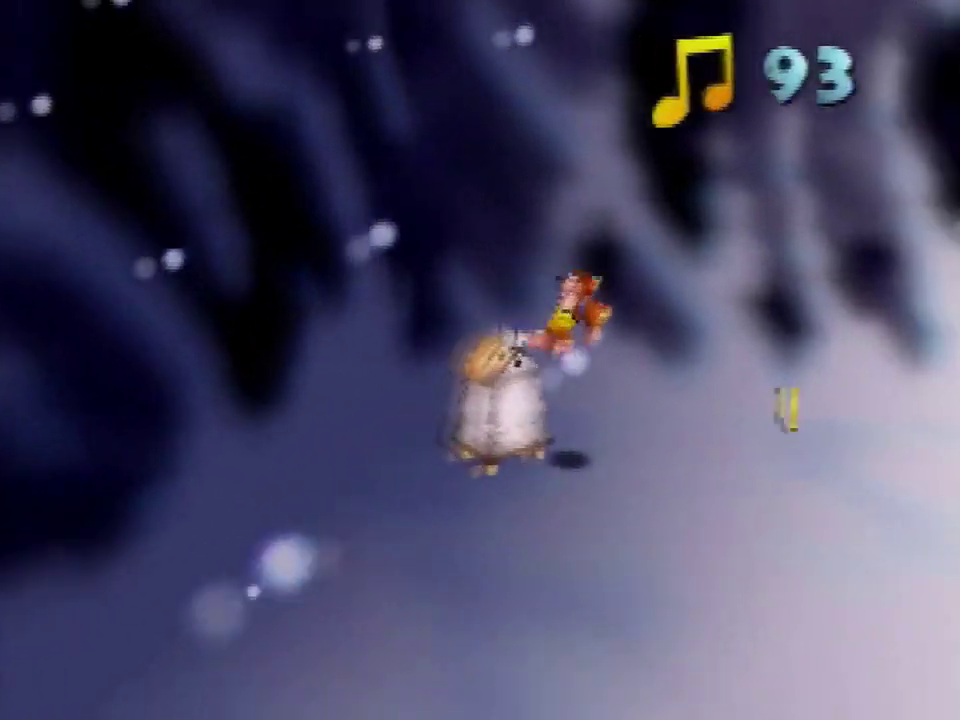
{"buttons": [], "left_stick": "up-right", "events": []}
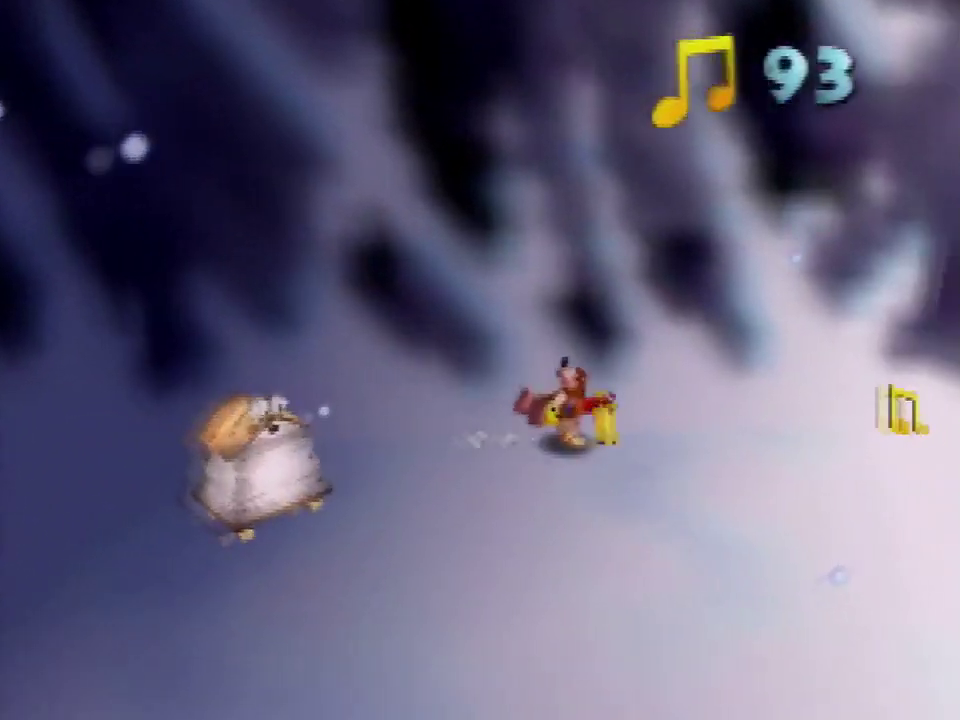
{"buttons": [], "left_stick": "up-right", "events": [[33, "A", "down"], [133, "A", "up"]]}
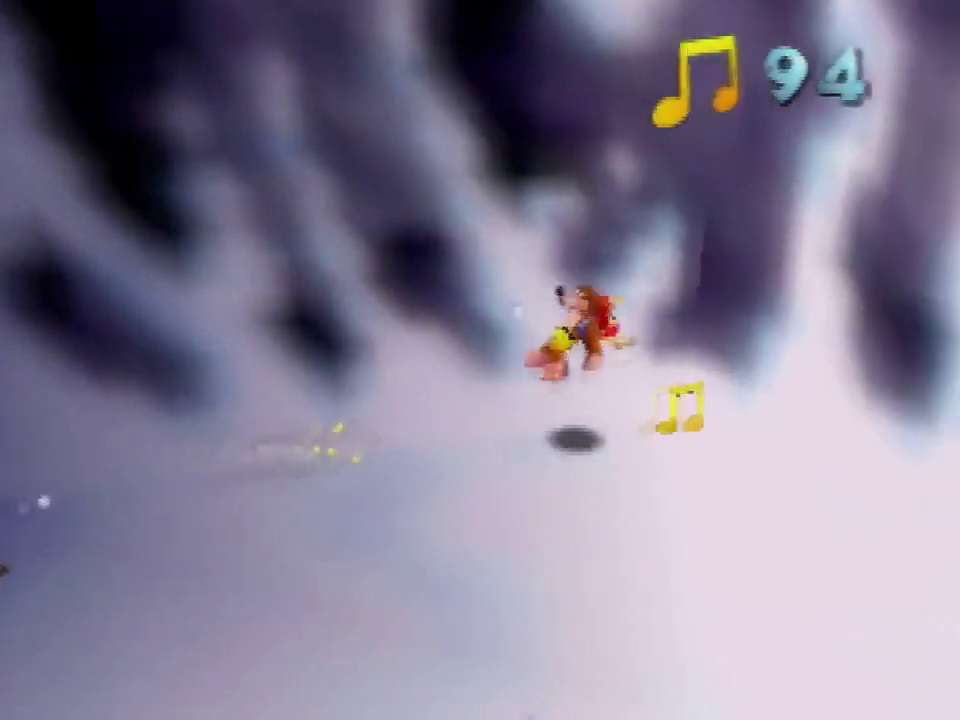
{"buttons": [], "left_stick": "down", "events": [[67, "left_stick", "right"], [167, "left_stick", "down"], [234, "A", "down"], [300, "A", "up"]]}
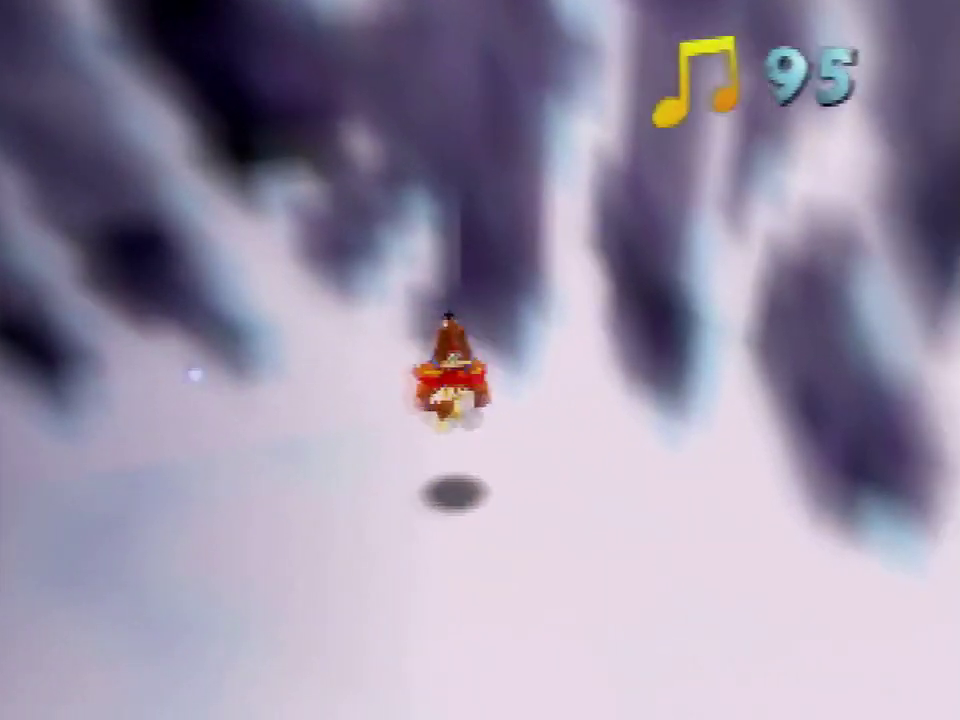
{"buttons": ["A"], "left_stick": "down", "events": [[433, "A", "down"]]}
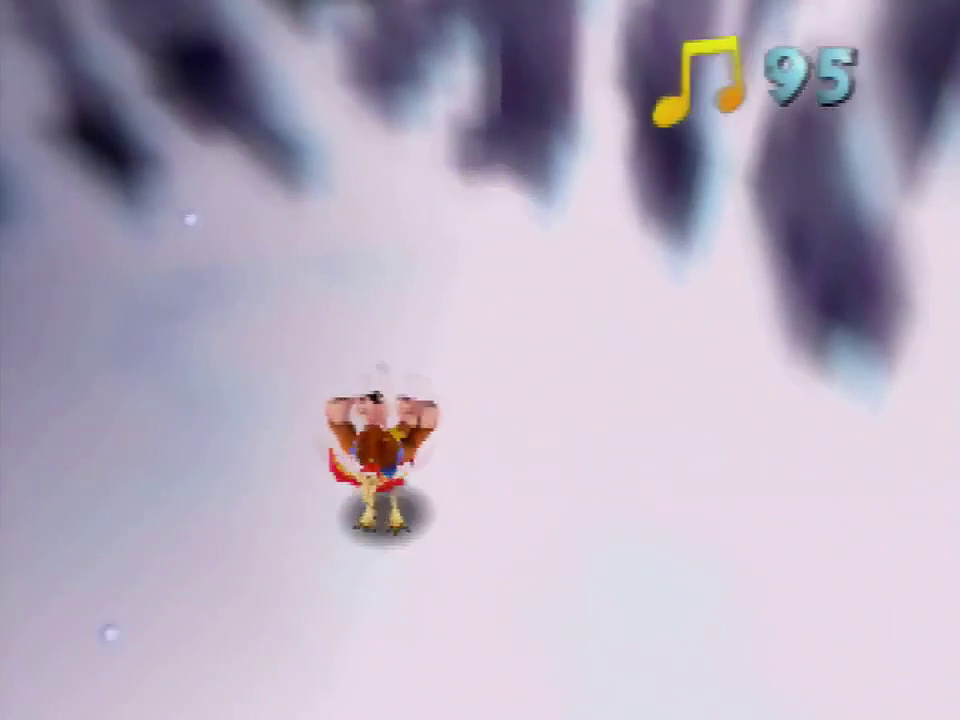
{"buttons": ["A"], "left_stick": "down", "events": []}
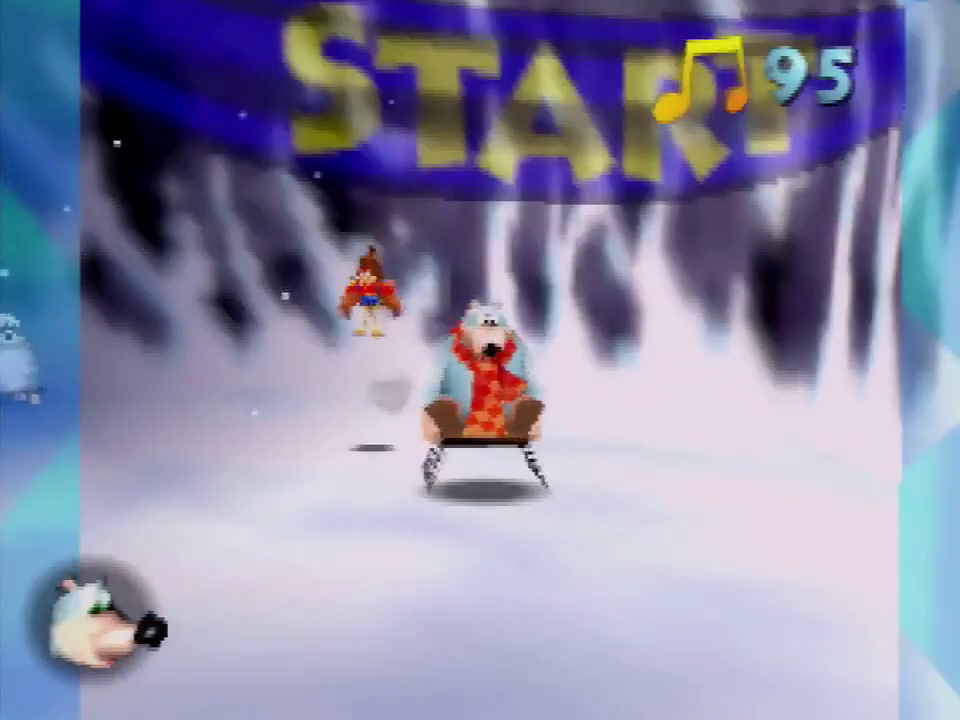
{"buttons": ["A"], "left_stick": "center", "events": [[267, "left_stick", "center"]]}
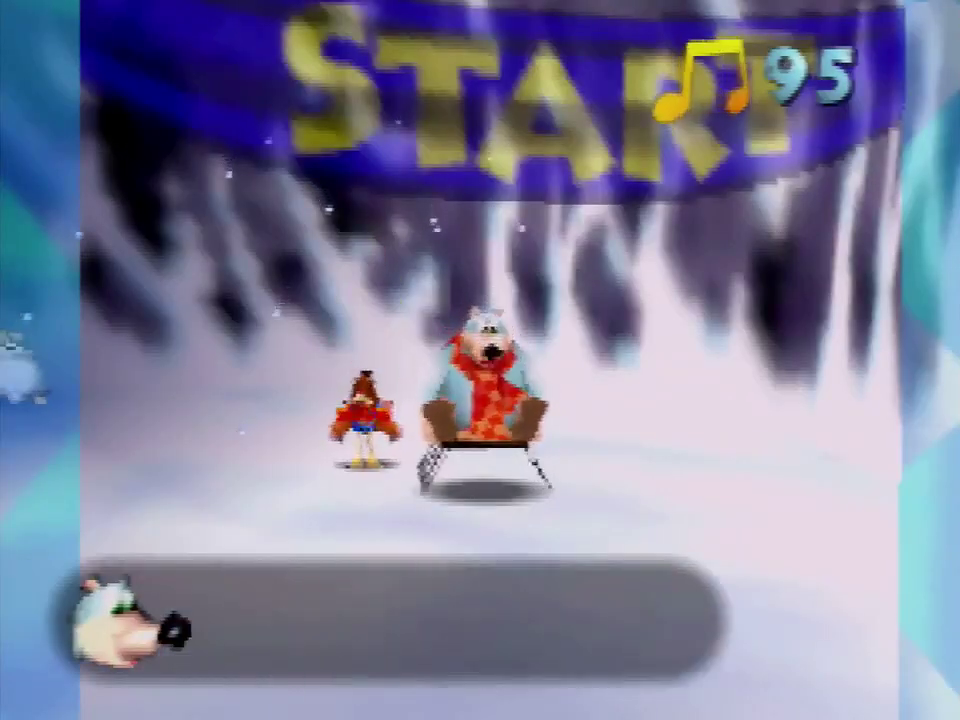
{"buttons": ["A"], "left_stick": "center", "events": []}
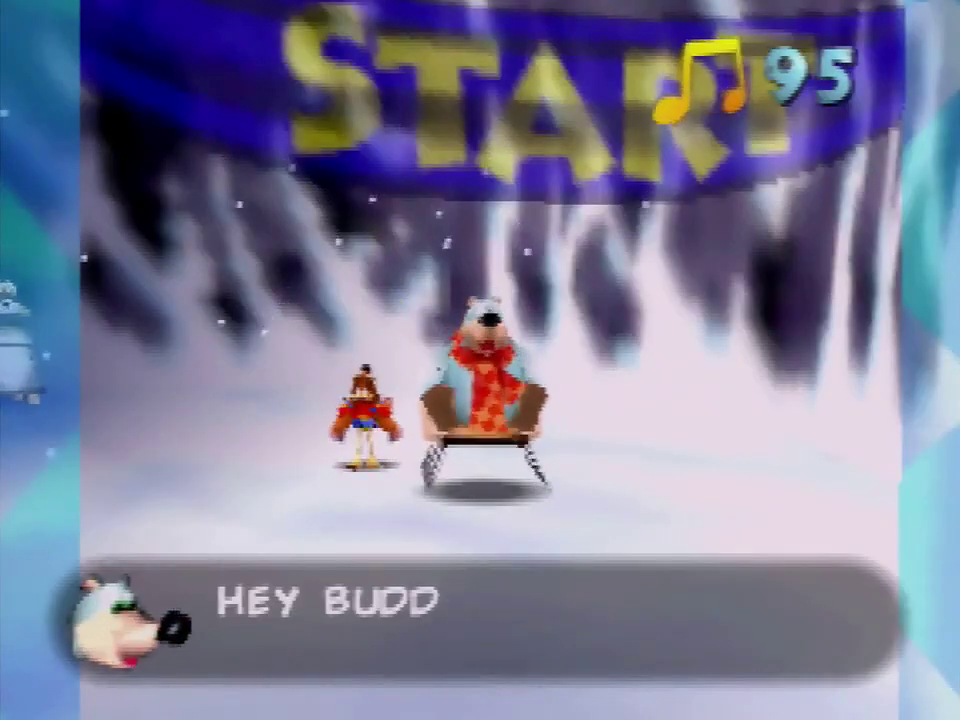
{"buttons": ["A"], "left_stick": "center", "events": []}
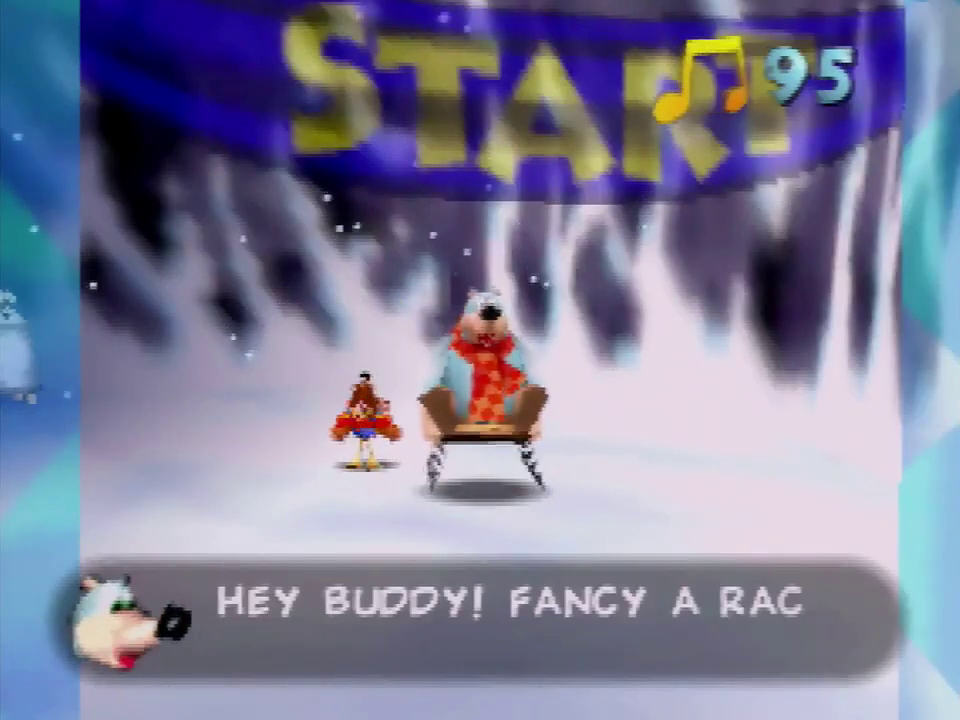
{"buttons": ["A"], "left_stick": "center", "events": []}
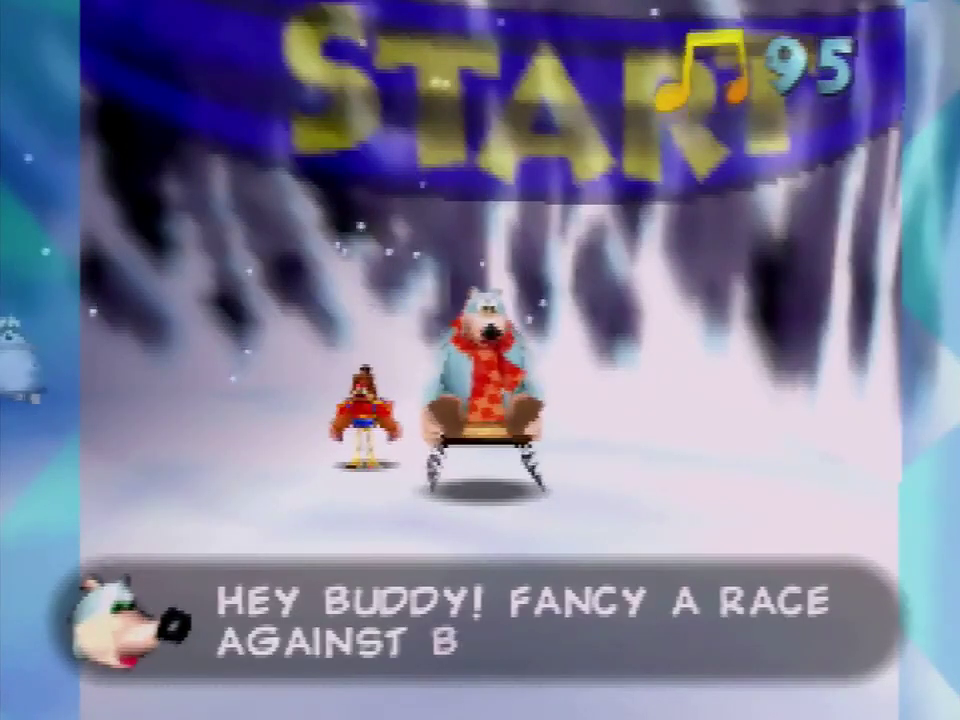
{"buttons": ["A"], "left_stick": "center", "events": []}
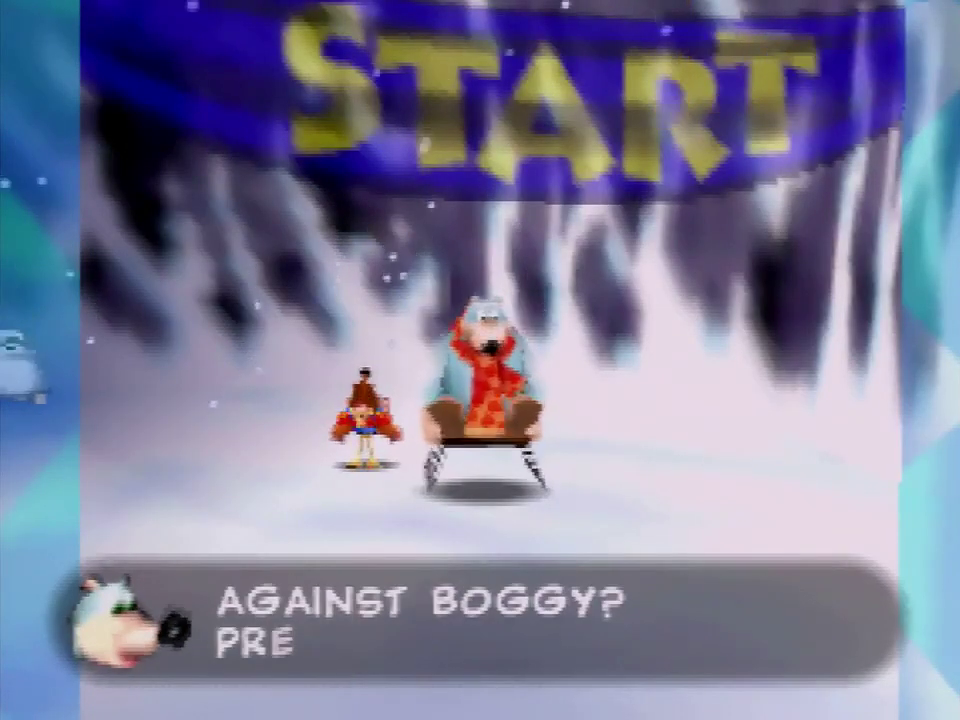
{"buttons": ["A"], "left_stick": "center", "events": []}
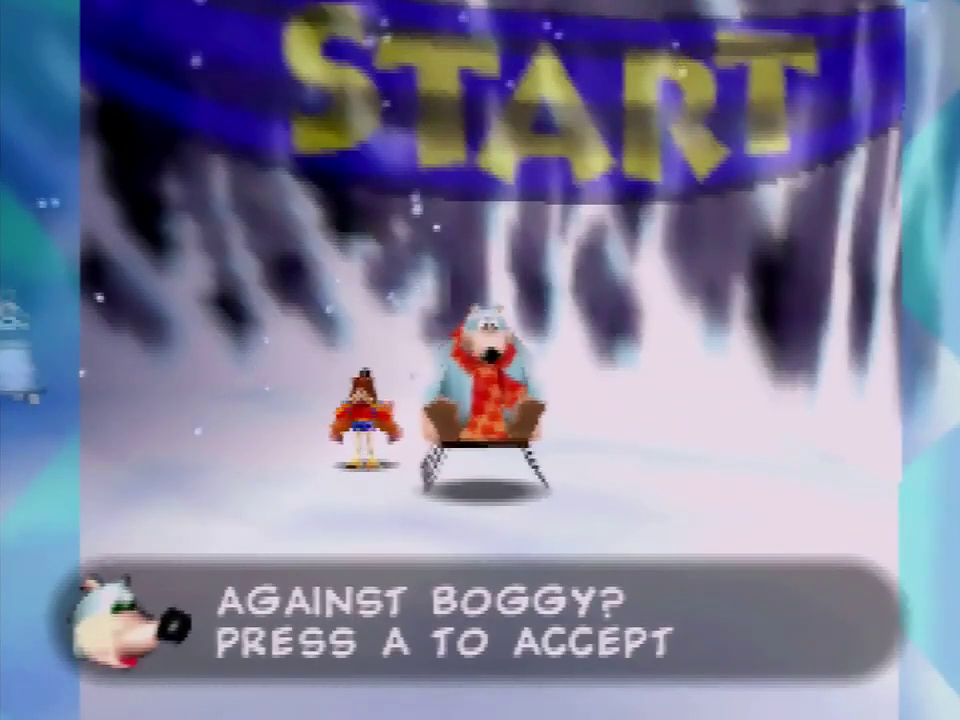
{"buttons": ["A"], "left_stick": "center", "events": []}
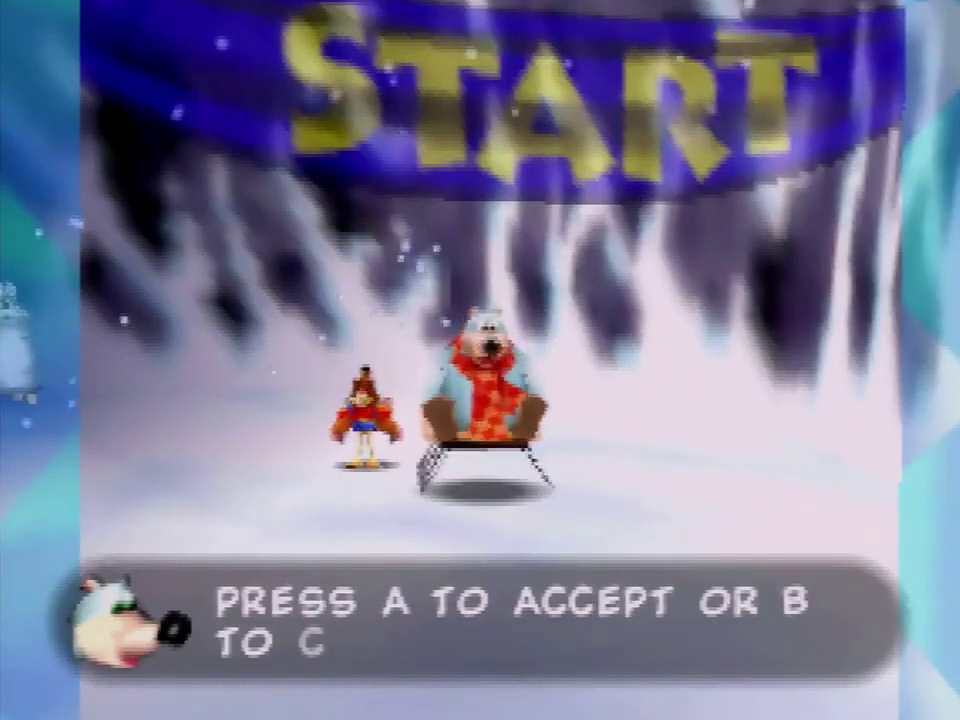
{"buttons": ["A"], "left_stick": "center", "events": []}
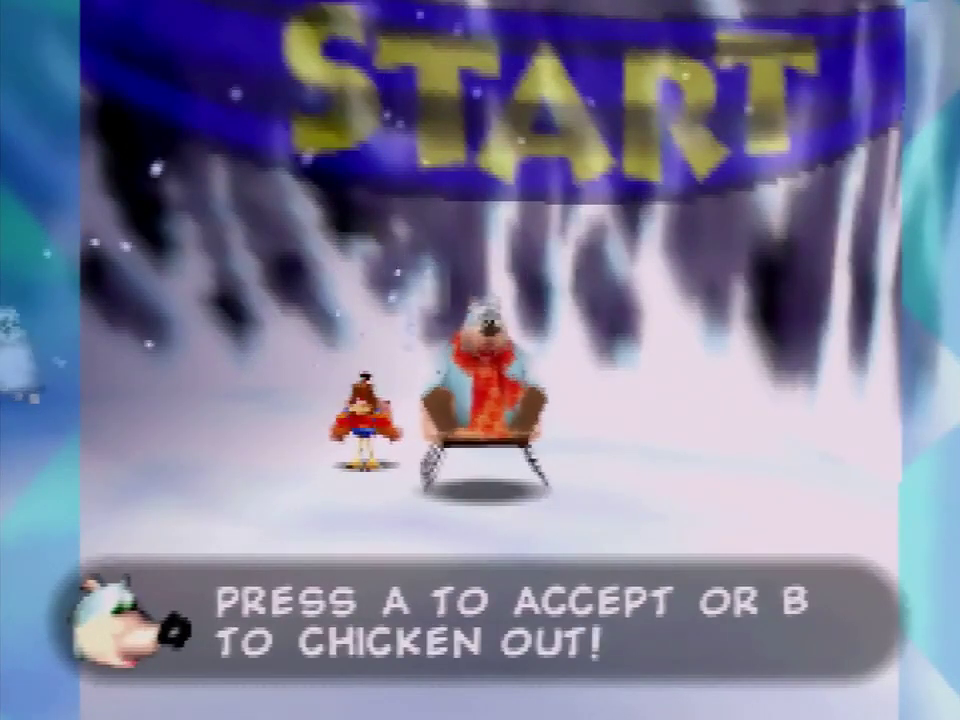
{"buttons": ["A"], "left_stick": "center", "events": [[367, "A", "up"], [434, "A", "down"]]}
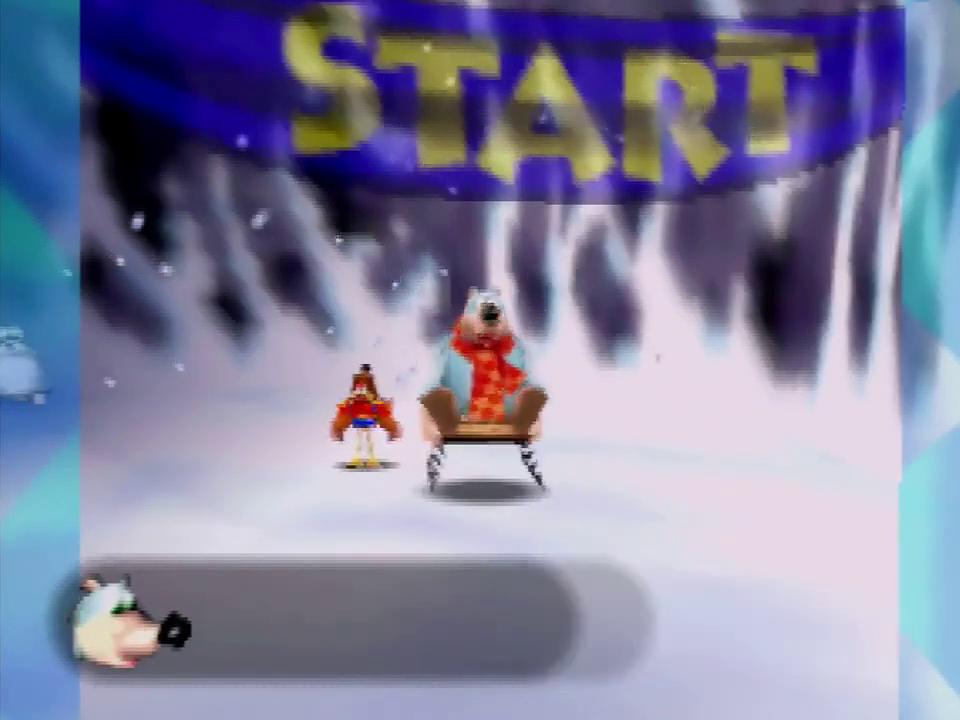
{"buttons": ["B"], "left_stick": "center", "events": [[100, "A", "up"], [167, "B", "down"], [433, "B", "up"], [500, "B", "down"]]}